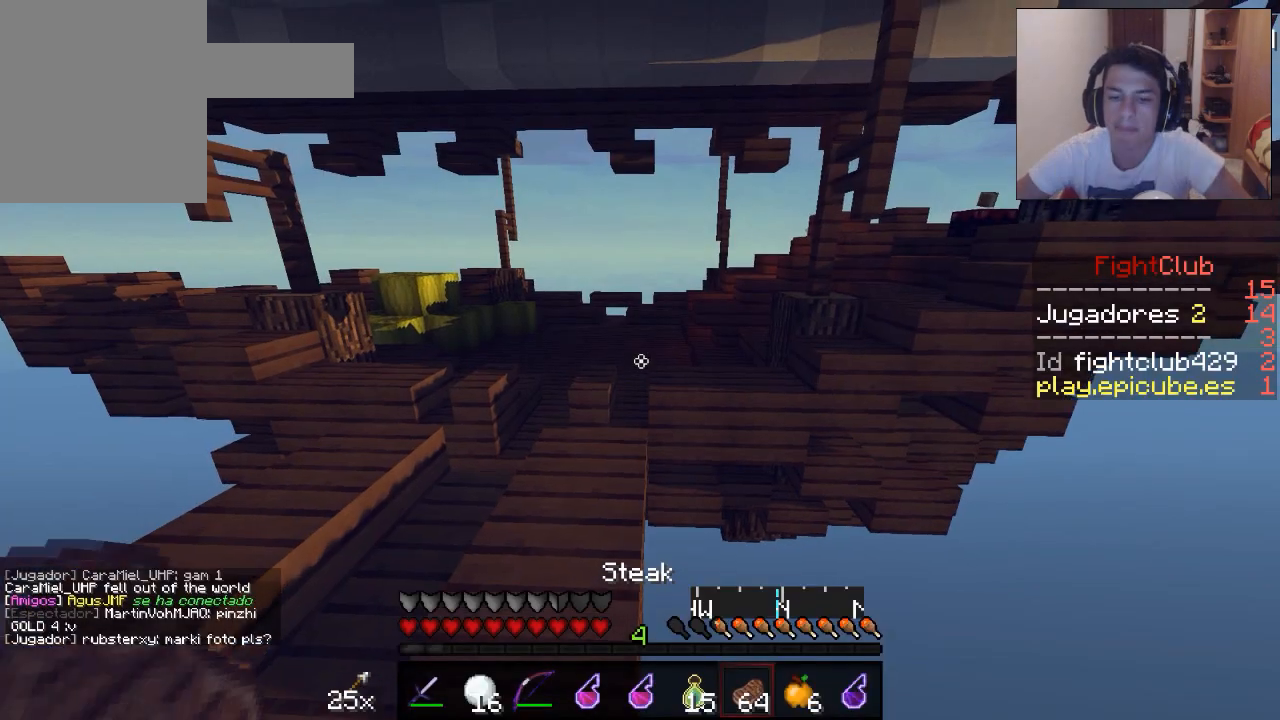
Gameplay with keyboard and mouse; each line is a JSON object with the keys and mouse buttons held at the frame after it. "events" lists presses ("down") and releases ("up") of "a", "d", "s", "w", "mouse_left" and "mouse_right" between this image and that frame as [ms after this image, input, new state], when the widget could be followed in between. "mouse_left", "mouse_right" = the "left", "right" buttons of the "mouse" list. No other keys are recorded. Fast repeated clicks can show as one long hold. Mouse movement is not recorded.
{"keys": ["w"], "mouse": [], "events": [[17, "a", "down"], [167, "a", "up"]]}
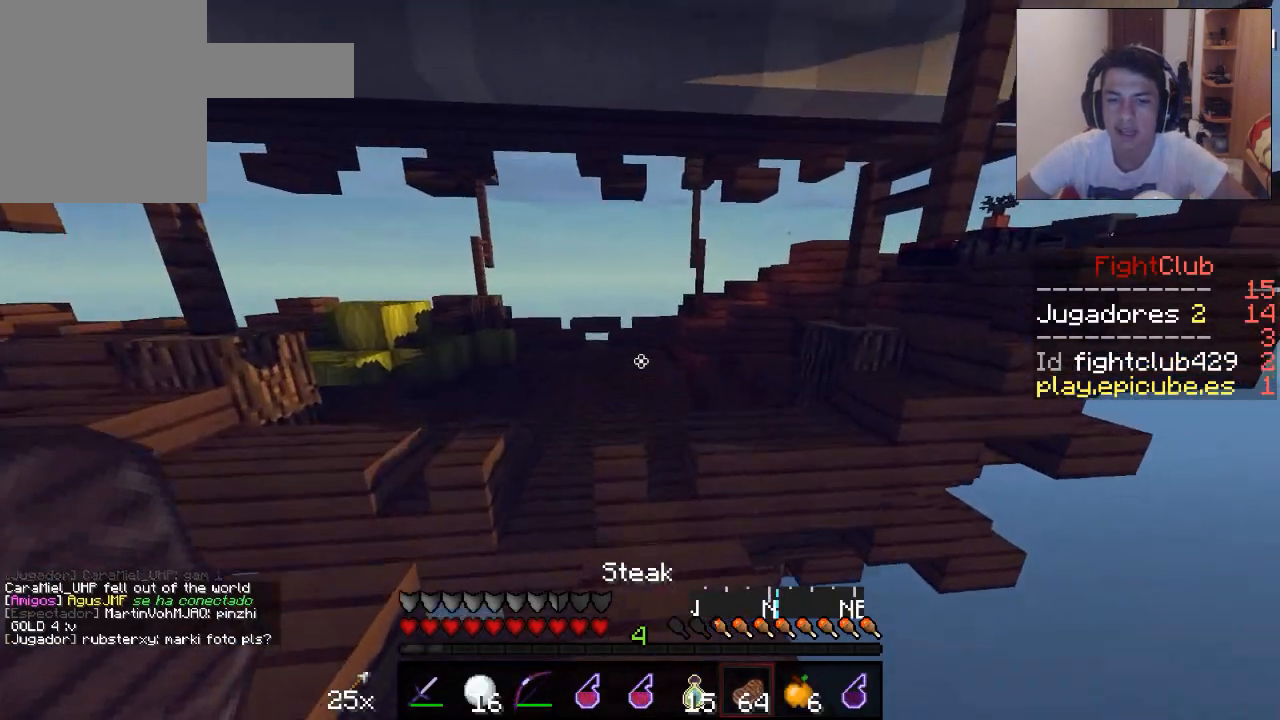
{"keys": ["w"], "mouse": ["left", "right"], "events": [[434, "mouse_left", "down"], [484, "mouse_right", "down"]]}
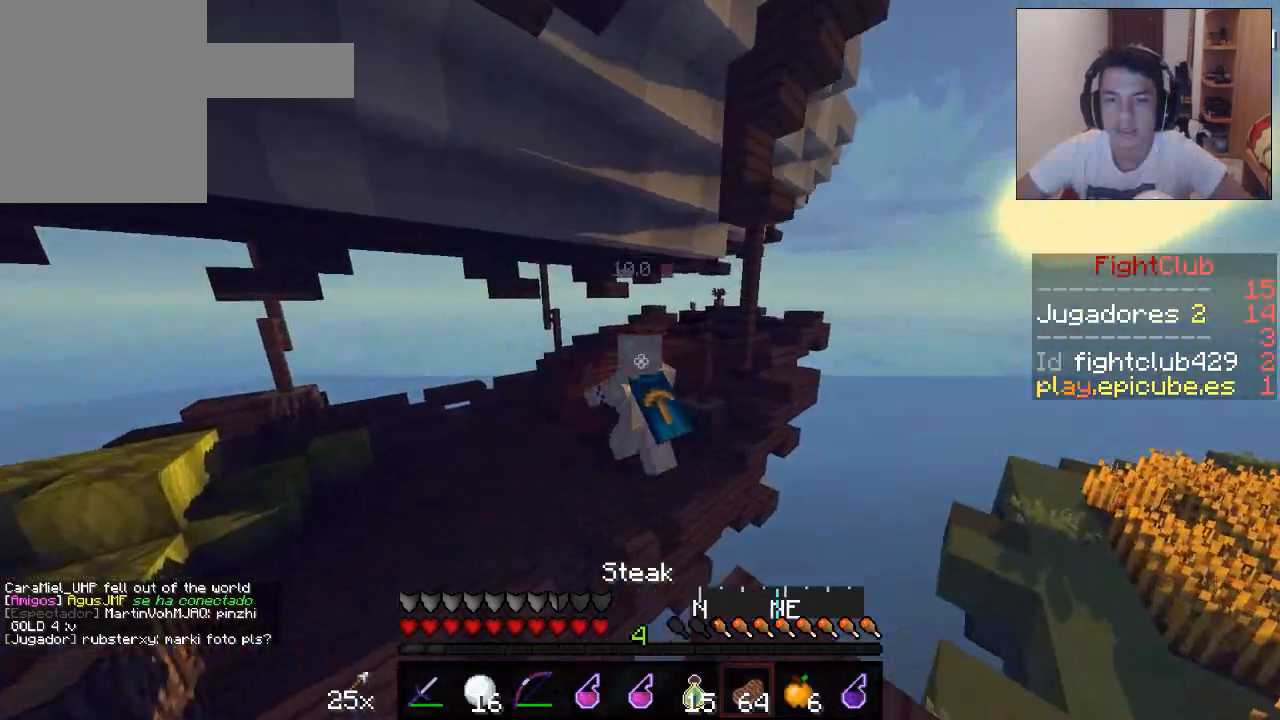
{"keys": ["w"], "mouse": ["left", "right"], "events": []}
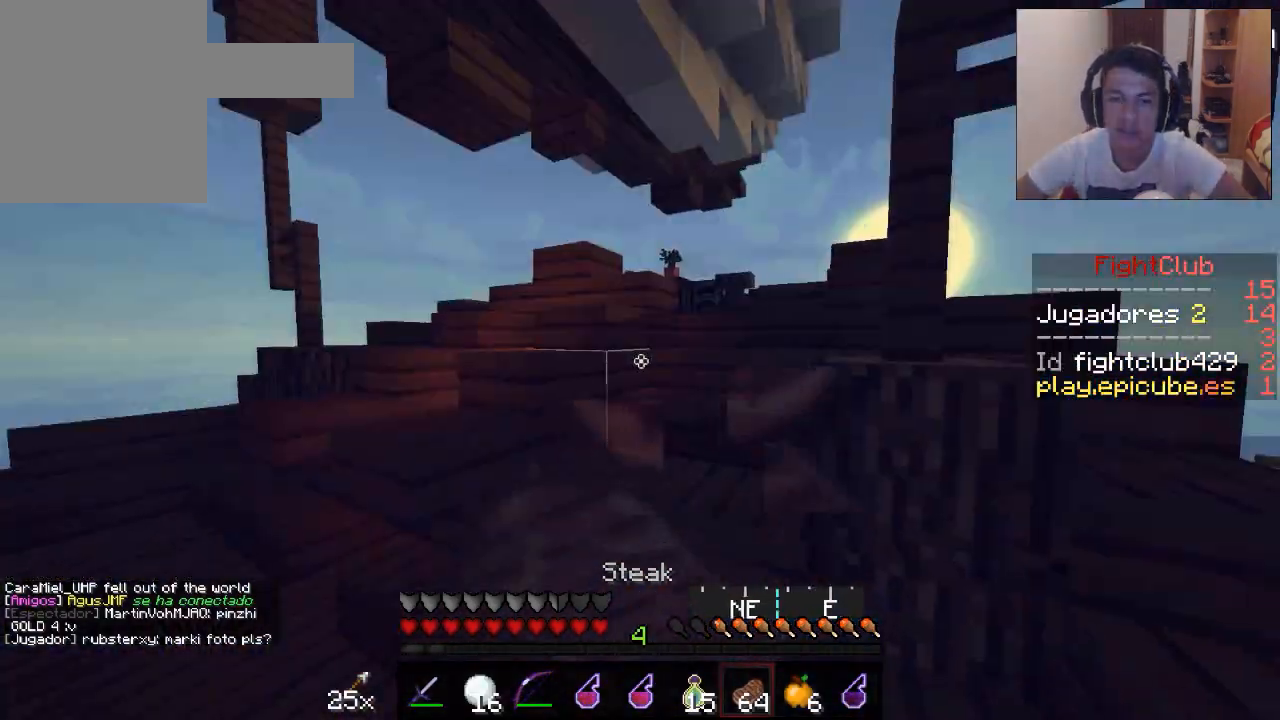
{"keys": ["w"], "mouse": ["left", "right"], "events": []}
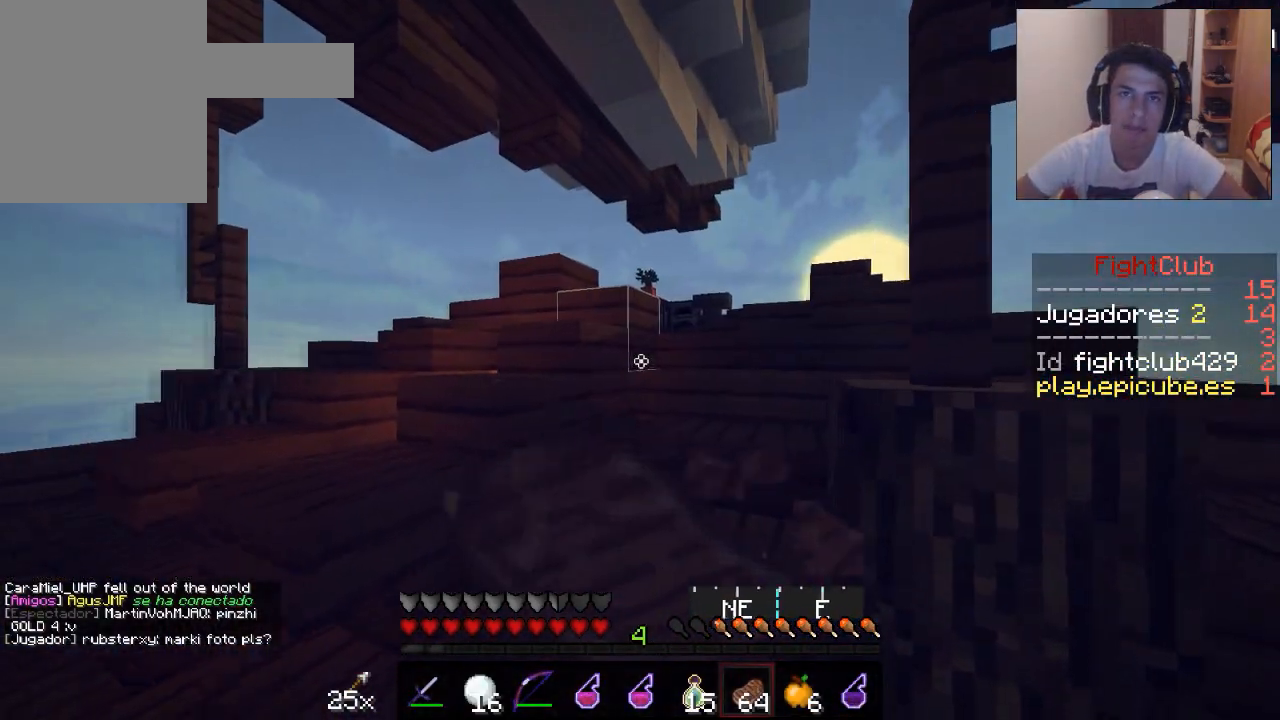
{"keys": ["w"], "mouse": ["left", "right"], "events": []}
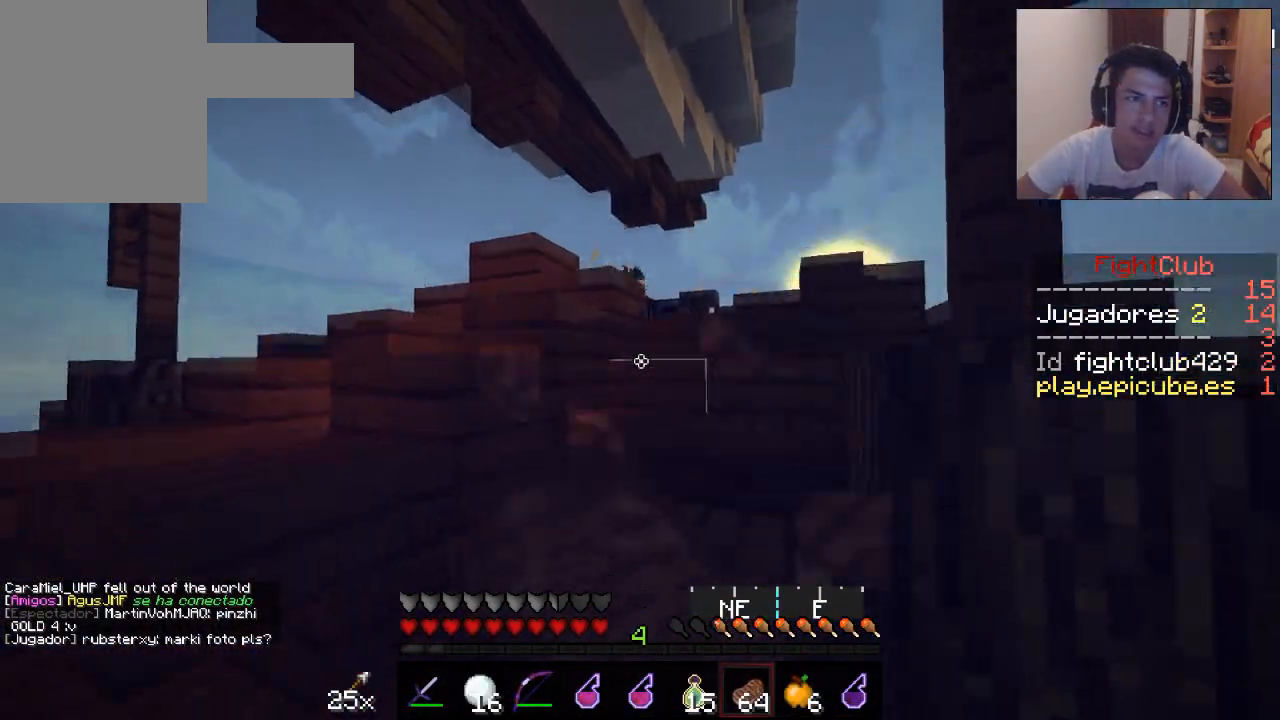
{"keys": ["d", "w"], "mouse": [], "events": [[434, "mouse_left", "up"], [434, "mouse_right", "up"], [467, "d", "down"]]}
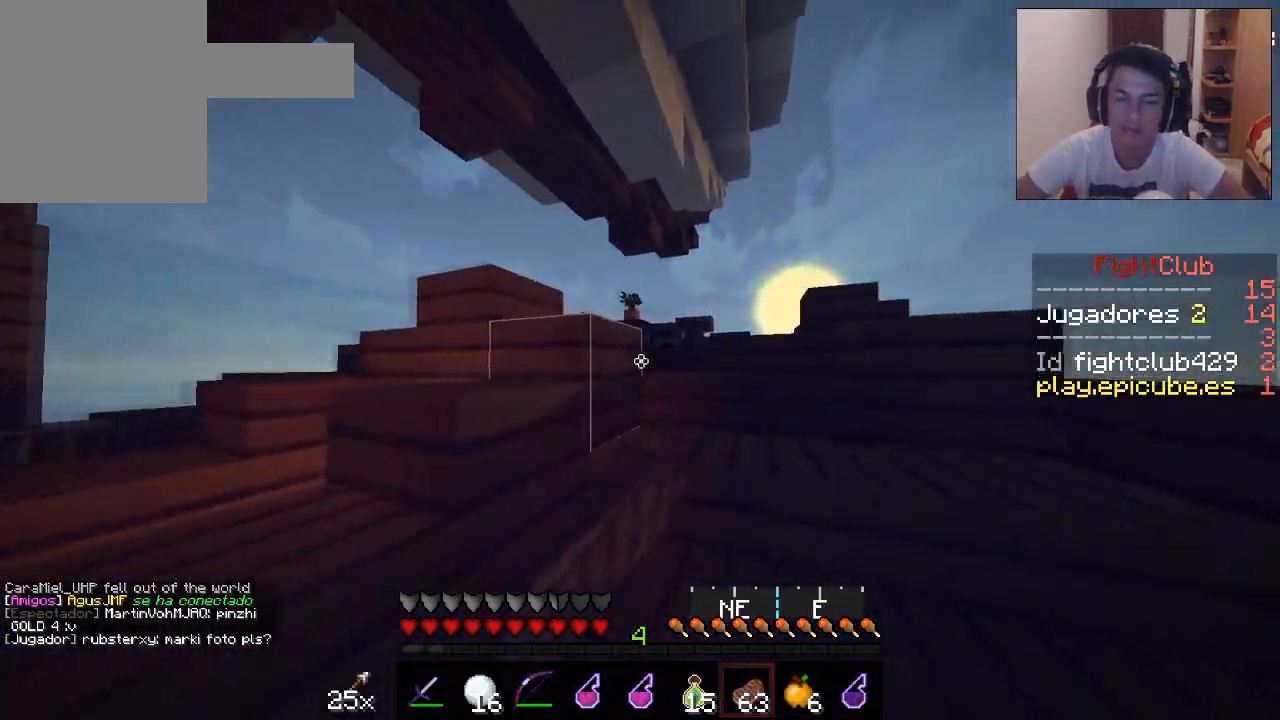
{"keys": ["w"], "mouse": [], "events": [[283, "d", "up"]]}
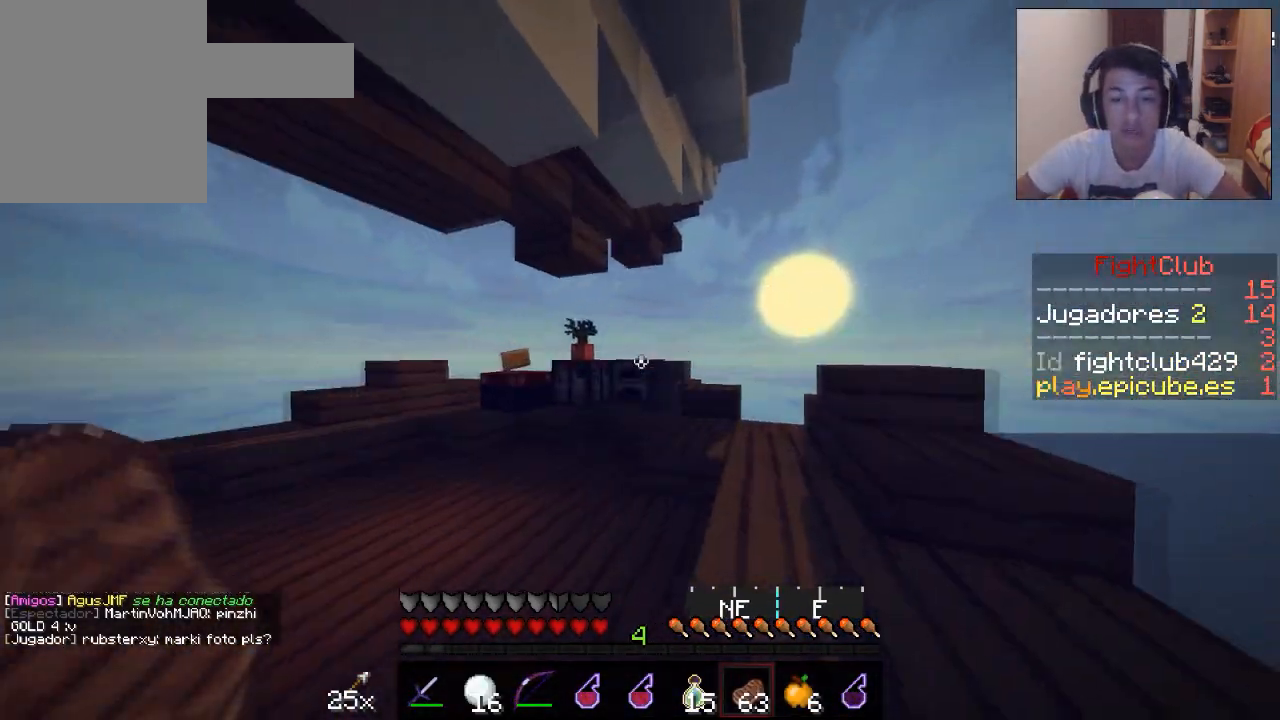
{"keys": ["a"], "mouse": [], "events": [[384, "w", "up"], [484, "a", "down"]]}